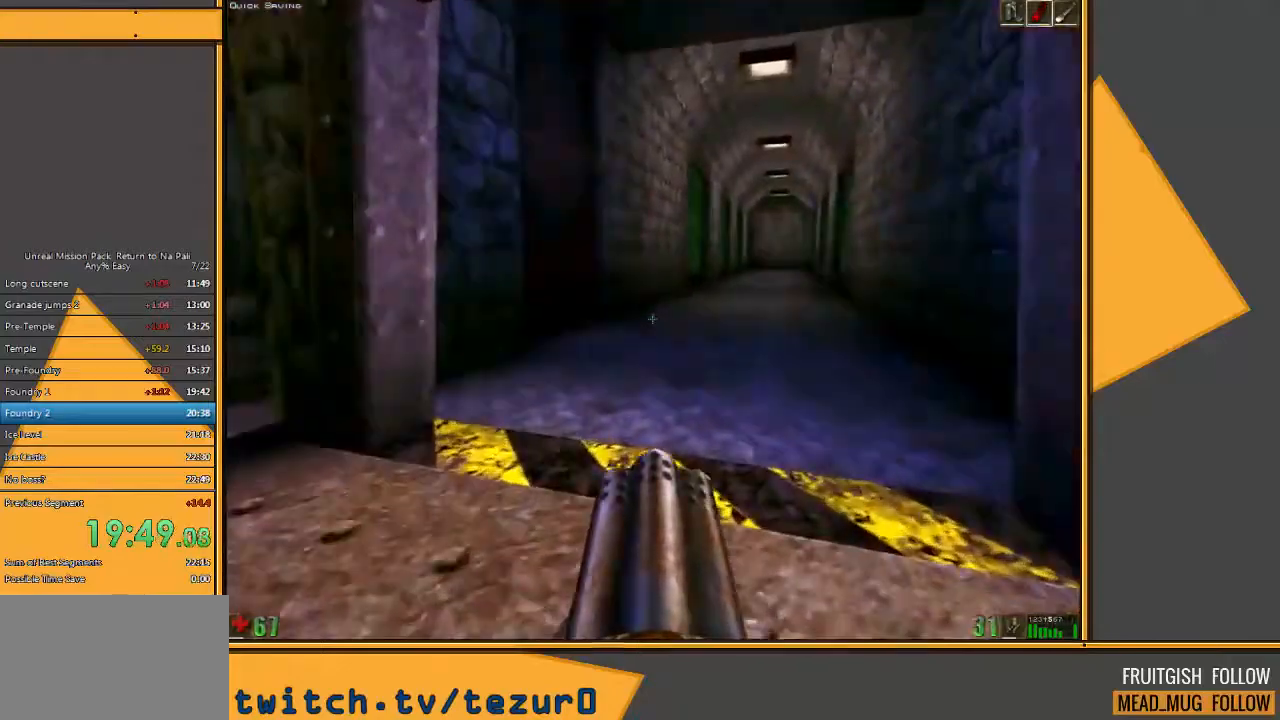
Gameplay with keyboard and mouse; each line is a JSON object with the keys and mouse buttons held at the frame after it. "events" lists presses ("down") and releases ("up") of "1", "2", "3", "4", "5", "a", "alt", "c", "ctrl", "d", "e", "f", "q", "r", "s", "shift", "space", "tab", "v", "w", "x", "z", "mouse_left" and "mouse_right" between this image and that frame as [ms after this image, input, new state], when the widget could be followed in between. "mouse_left", "mouse_right" = the "left", "right" buttons of the "mouse" list. No other keys are recorded. Mouse movement is not recorded.
{"keys": ["w"], "mouse": [], "events": [[217, "d", "down"], [283, "mouse_left", "down"], [383, "mouse_left", "up"], [450, "d", "up"]]}
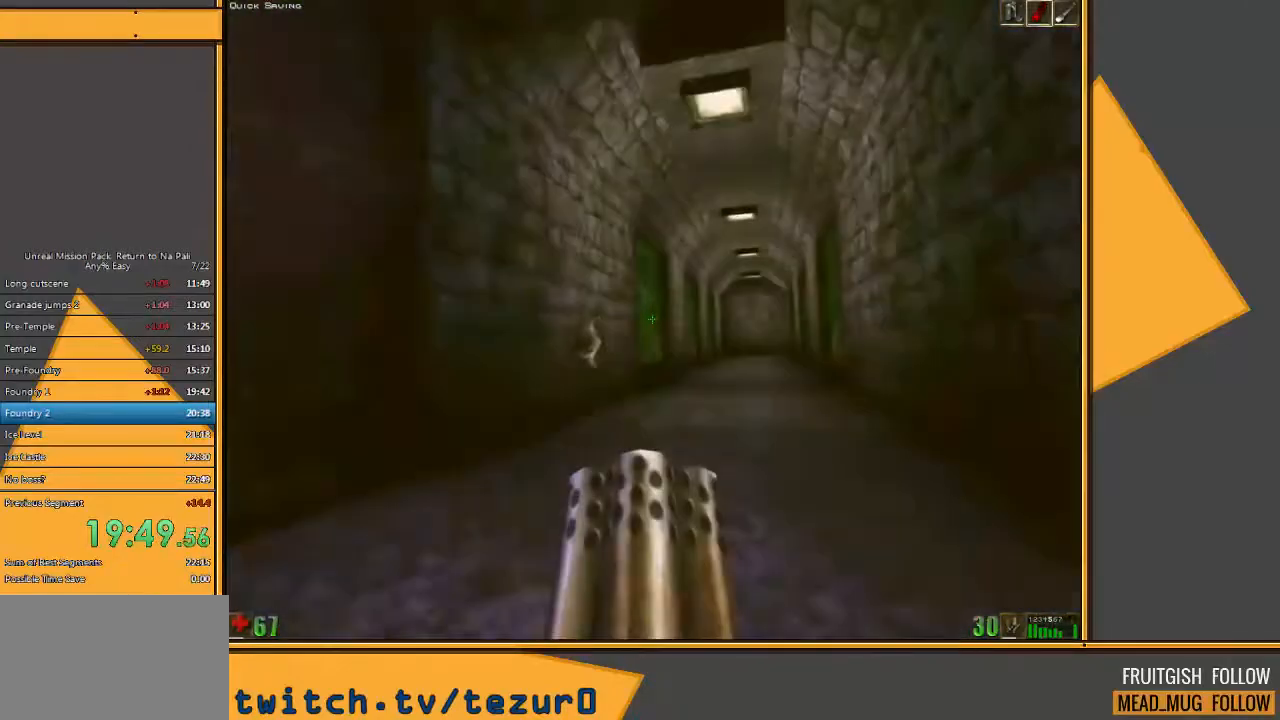
{"keys": ["a", "w"], "mouse": [], "events": [[217, "d", "down"], [350, "d", "up"], [467, "a", "down"]]}
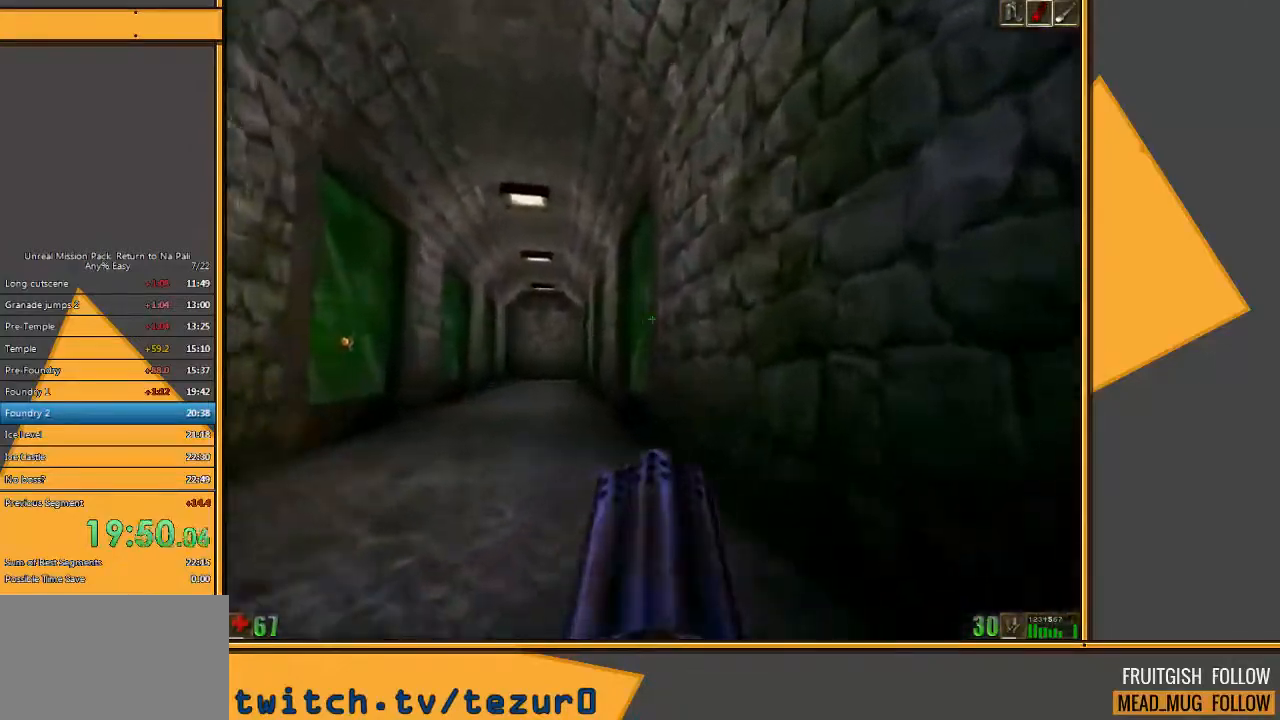
{"keys": ["w"], "mouse": [], "events": [[133, "mouse_left", "down"], [267, "mouse_left", "up"], [333, "a", "up"]]}
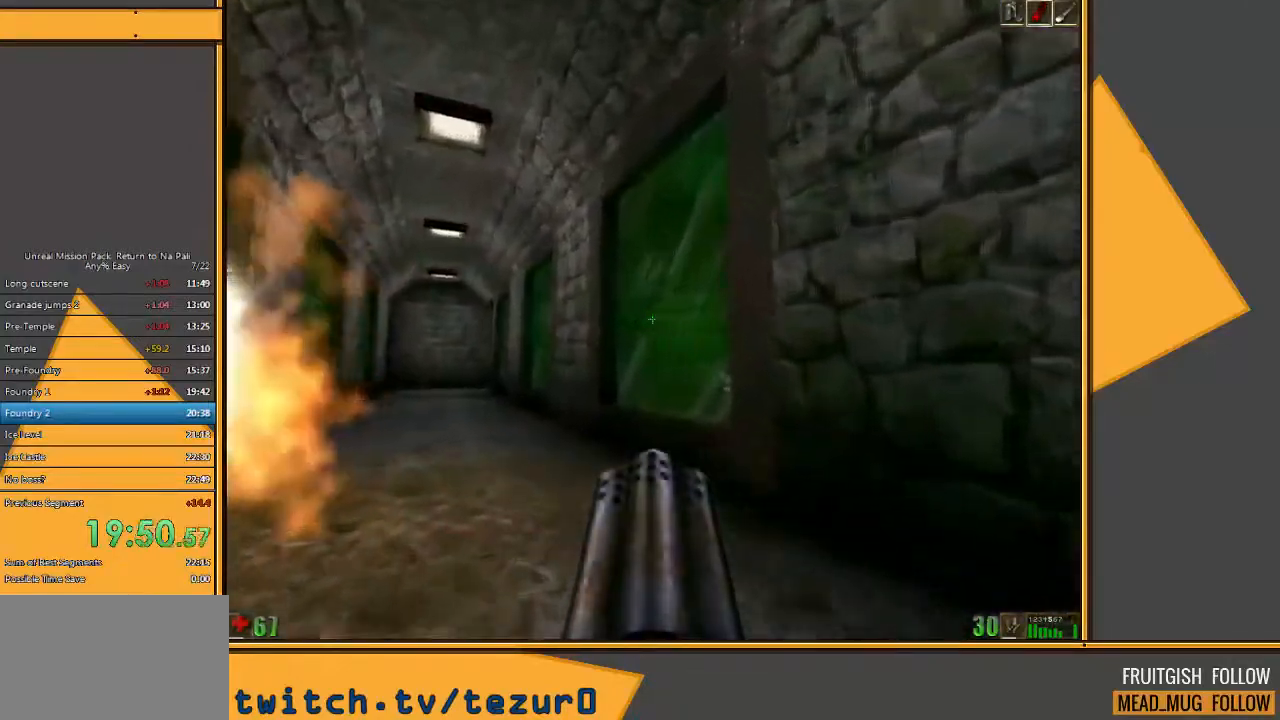
{"keys": ["a", "s", "space"], "mouse": [], "events": [[33, "a", "down"], [67, "mouse_left", "down"], [200, "mouse_left", "up"], [283, "w", "up"], [350, "space", "down"], [417, "s", "down"]]}
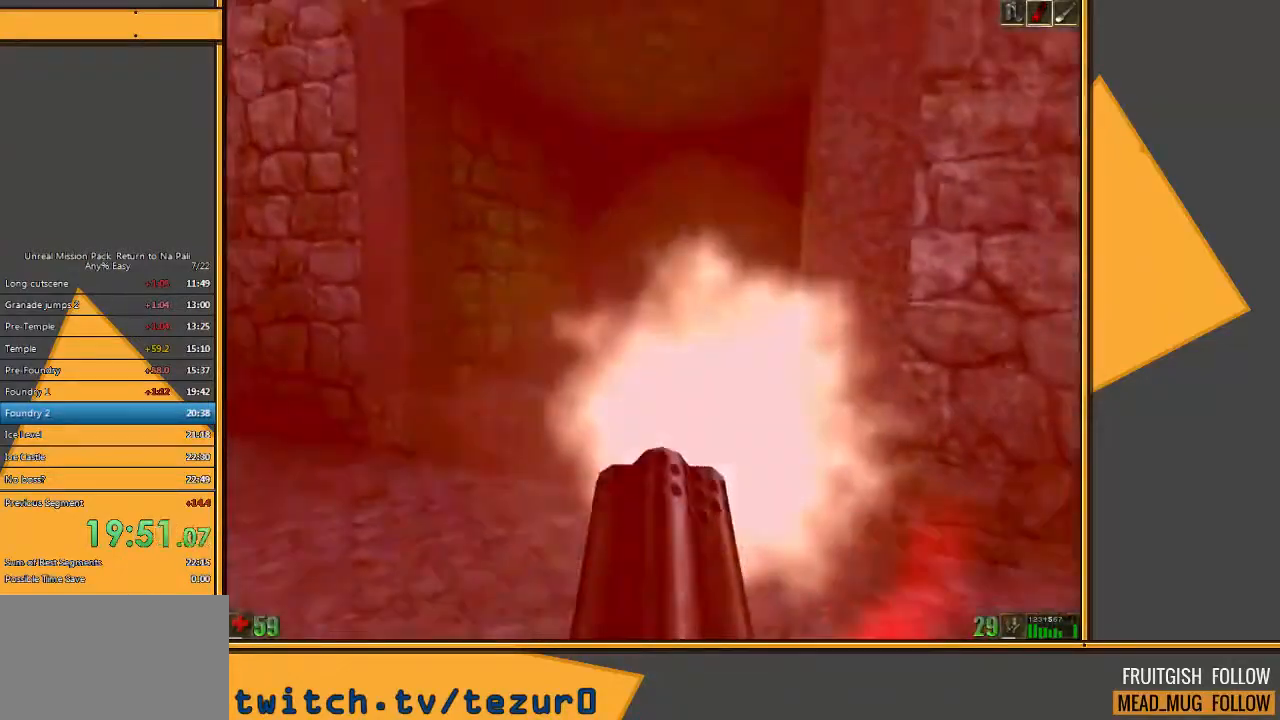
{"keys": ["d", "s"], "mouse": [], "events": [[50, "space", "up"], [150, "a", "up"], [467, "d", "down"]]}
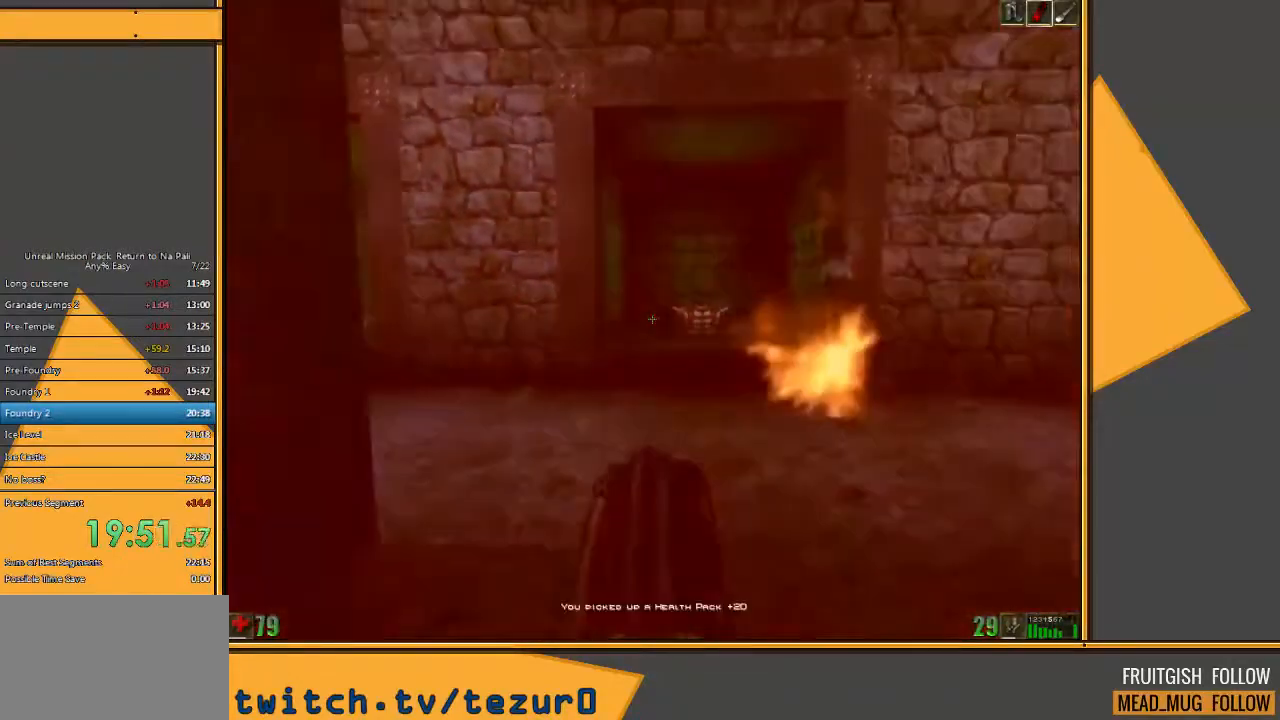
{"keys": ["w"], "mouse": [], "events": [[133, "d", "up"], [267, "s", "up"], [333, "w", "down"]]}
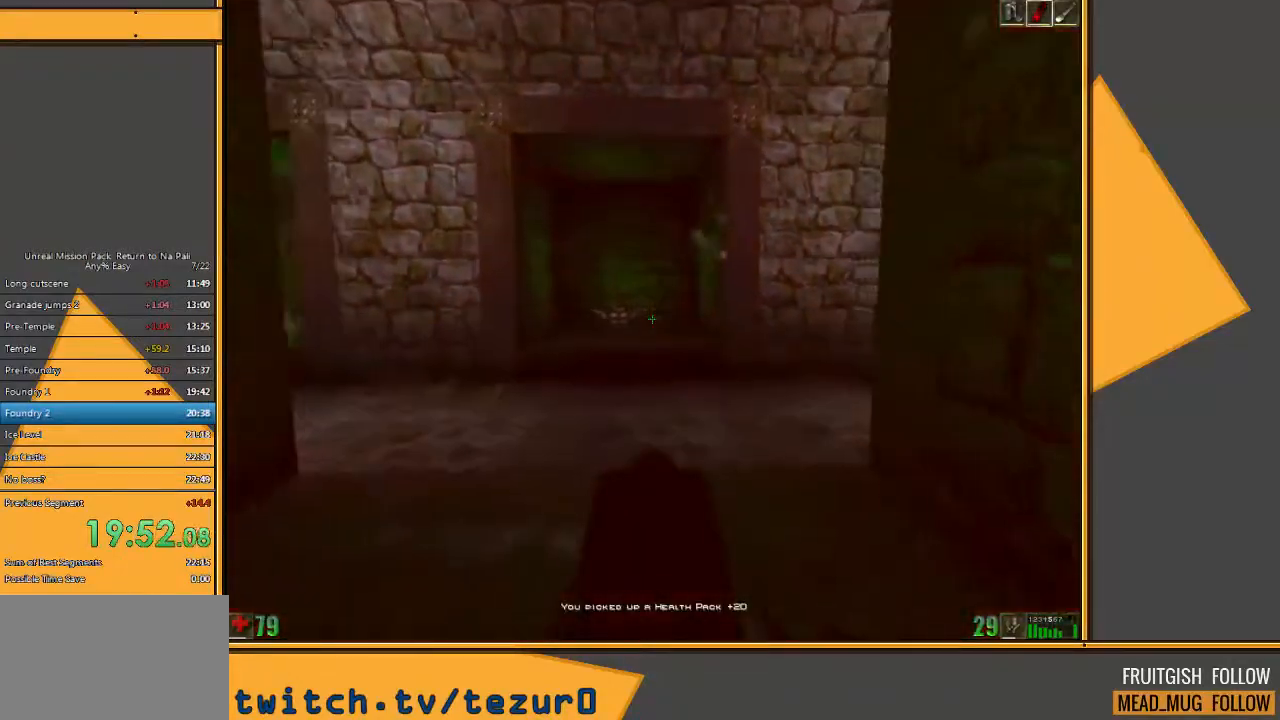
{"keys": ["w"], "mouse": [], "events": []}
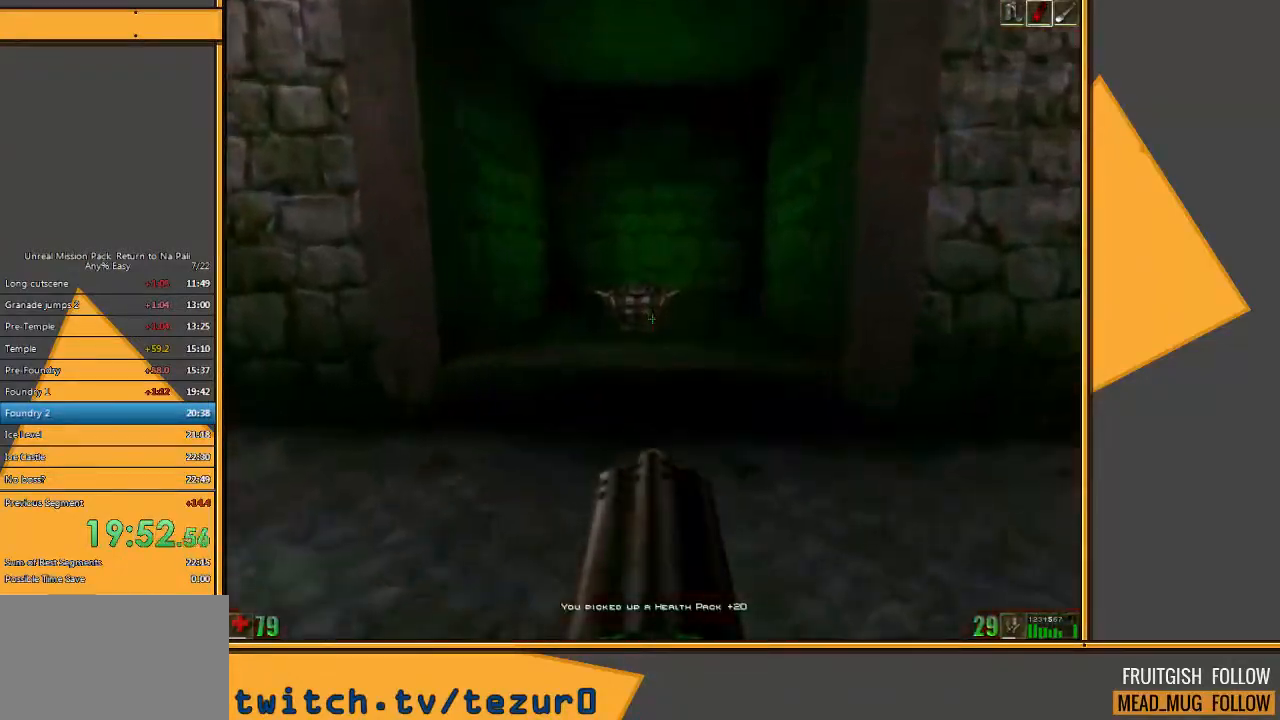
{"keys": ["w"], "mouse": [], "events": [[183, "space", "down"], [283, "space", "up"]]}
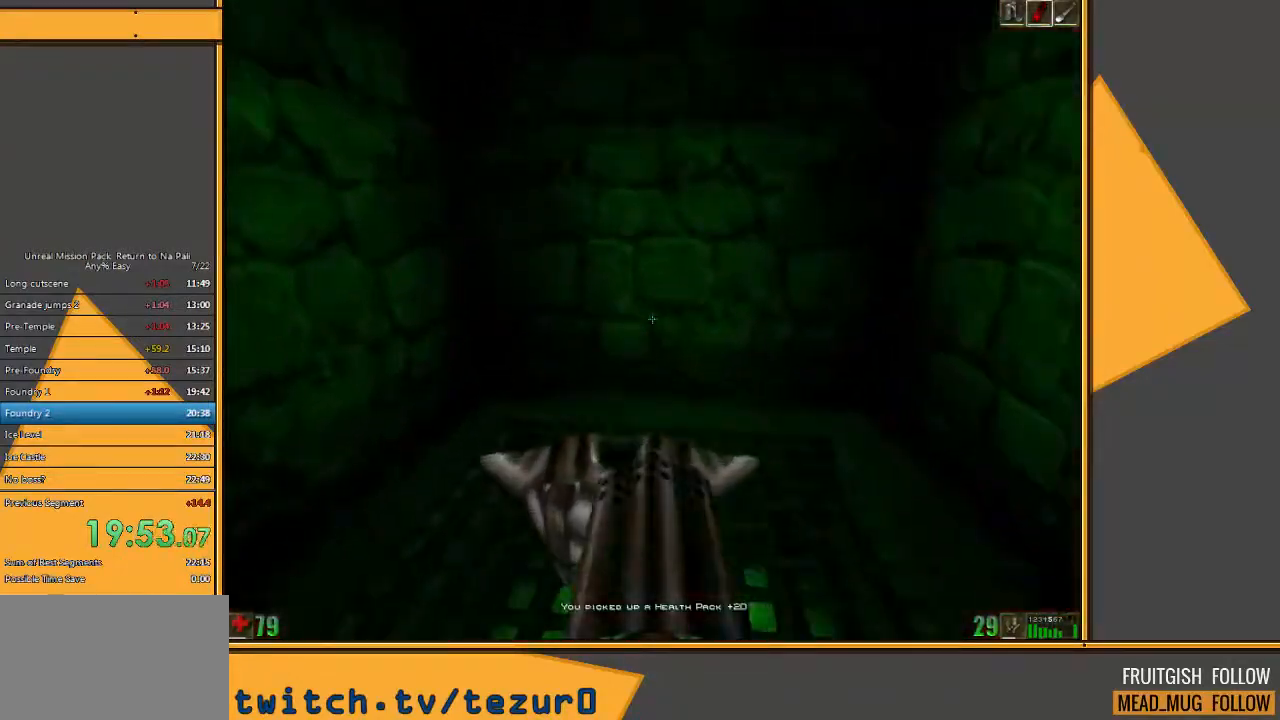
{"keys": ["a", "w"], "mouse": [], "events": [[133, "a", "down"]]}
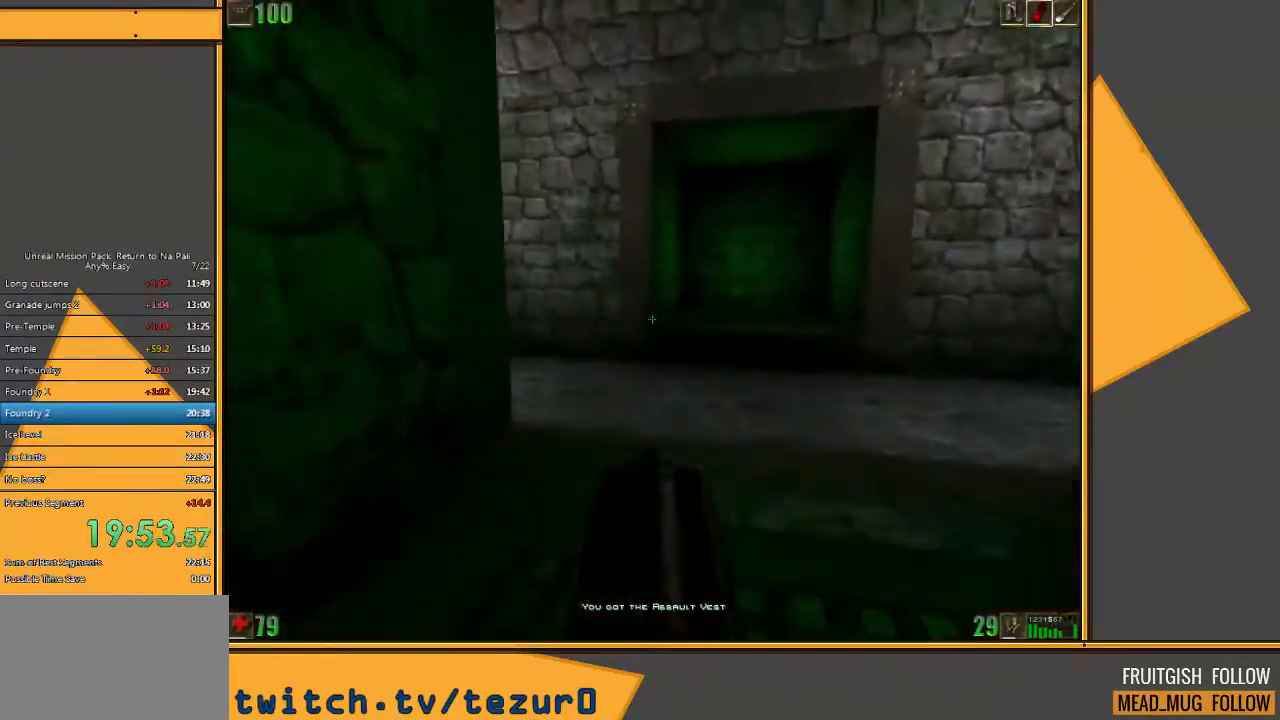
{"keys": ["w"], "mouse": [], "events": [[33, "a", "up"], [383, "d", "down"], [450, "d", "up"]]}
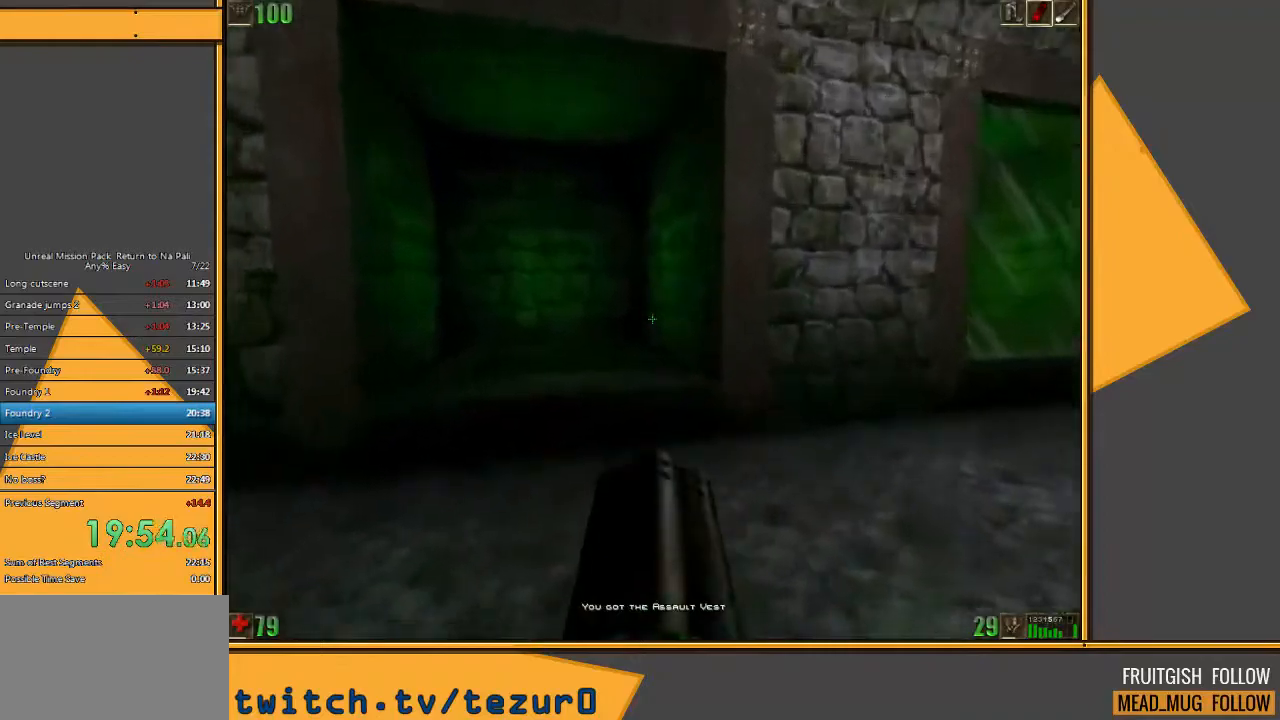
{"keys": ["w"], "mouse": [], "events": [[17, "d", "down"], [217, "d", "up"]]}
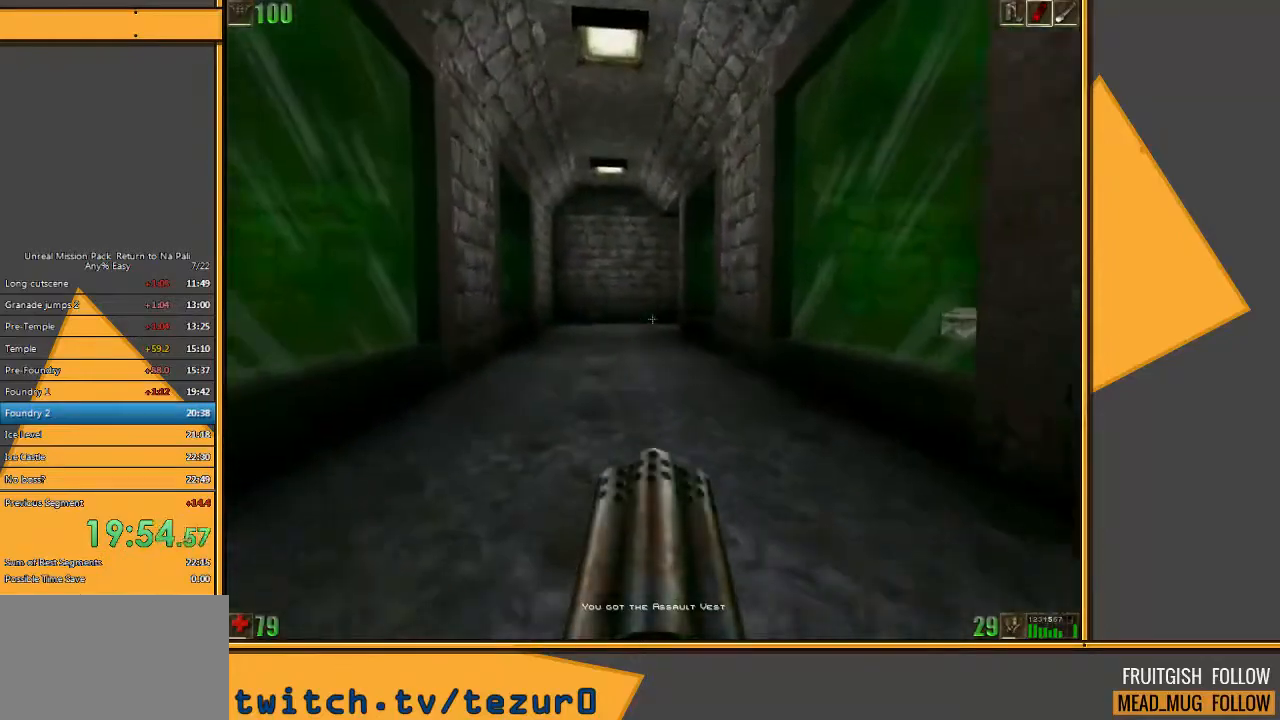
{"keys": ["w"], "mouse": [], "events": [[200, "d", "down"], [300, "d", "up"], [367, "d", "down"], [500, "d", "up"]]}
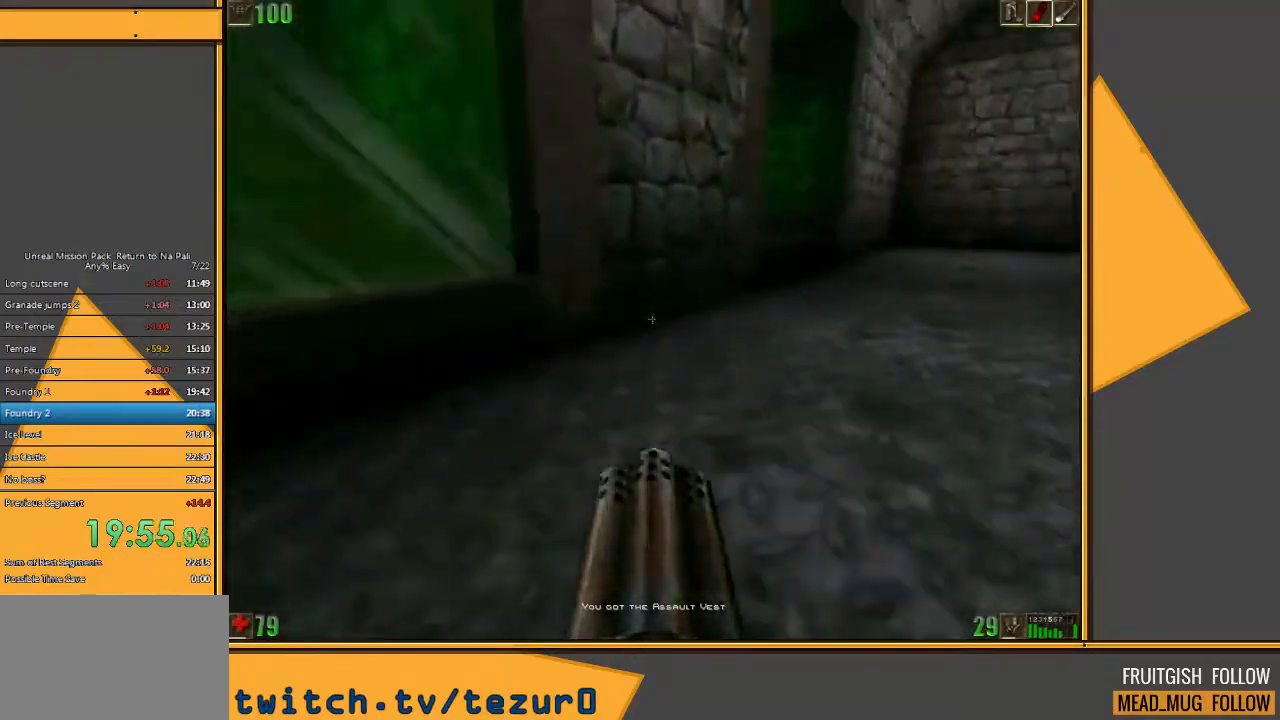
{"keys": ["w"], "mouse": [], "events": []}
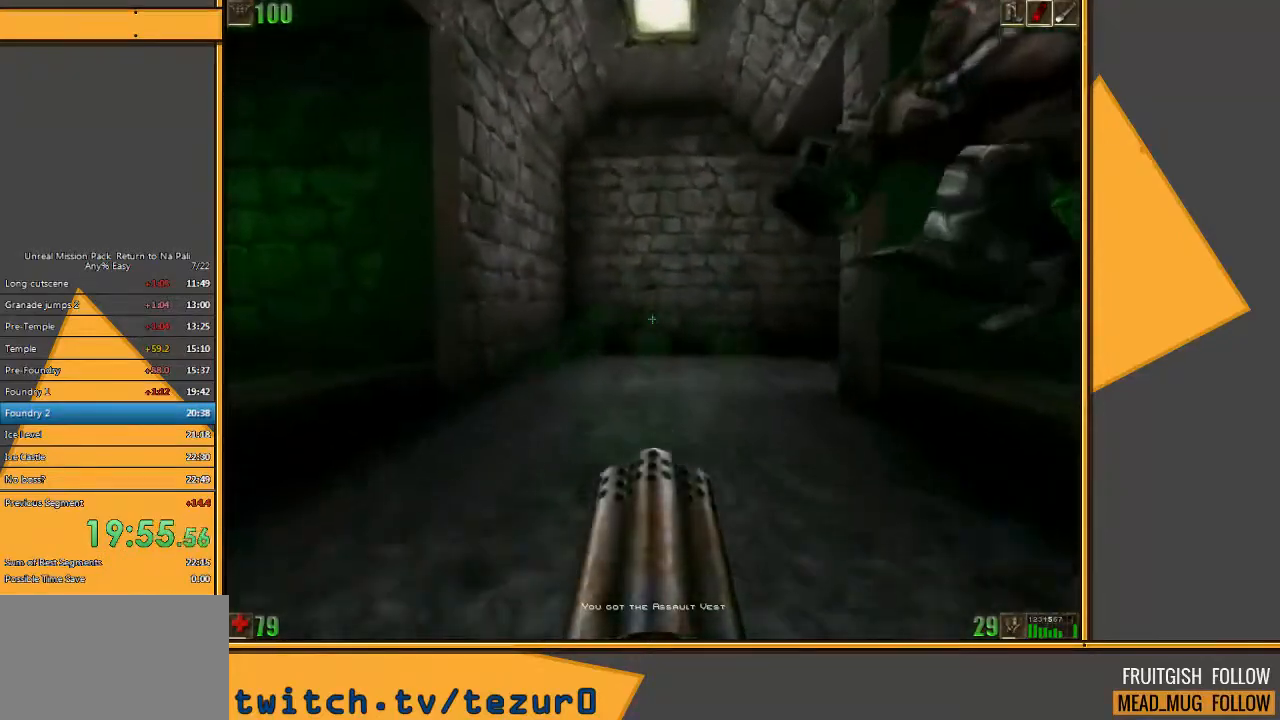
{"keys": ["a", "w"], "mouse": [], "events": [[150, "a", "down"]]}
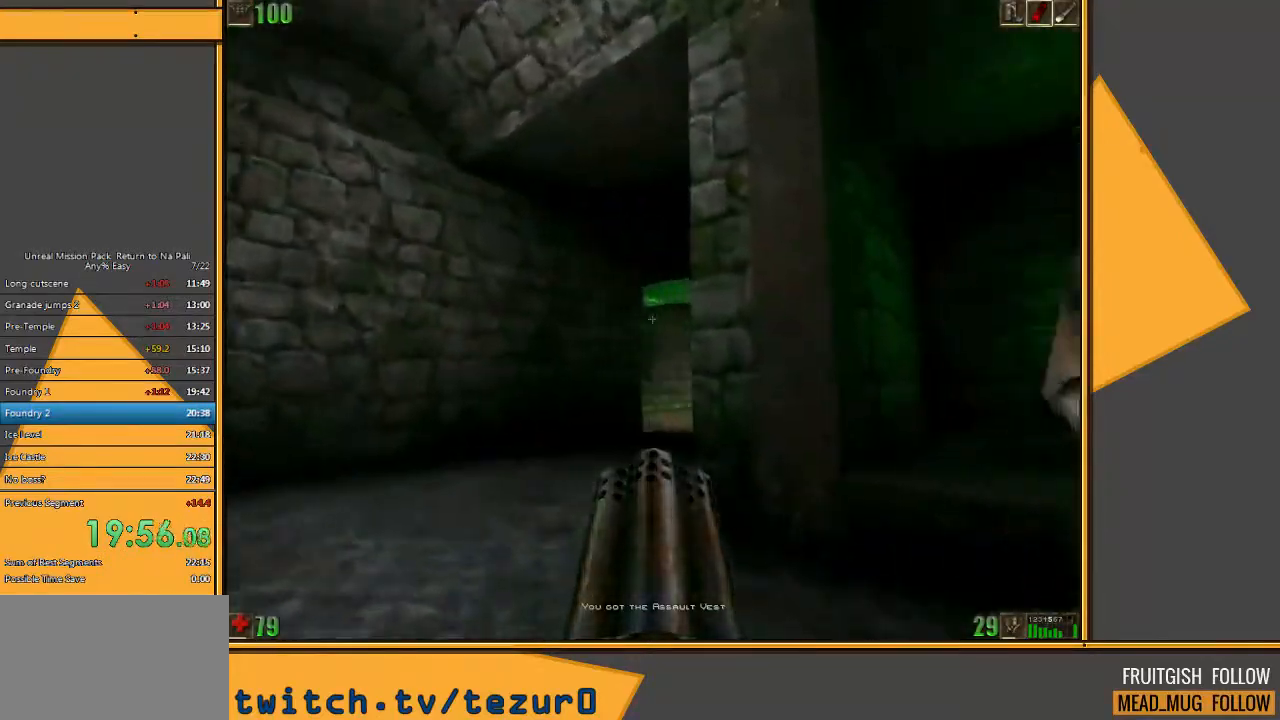
{"keys": ["d", "w"], "mouse": [], "events": [[400, "a", "up"], [500, "d", "down"]]}
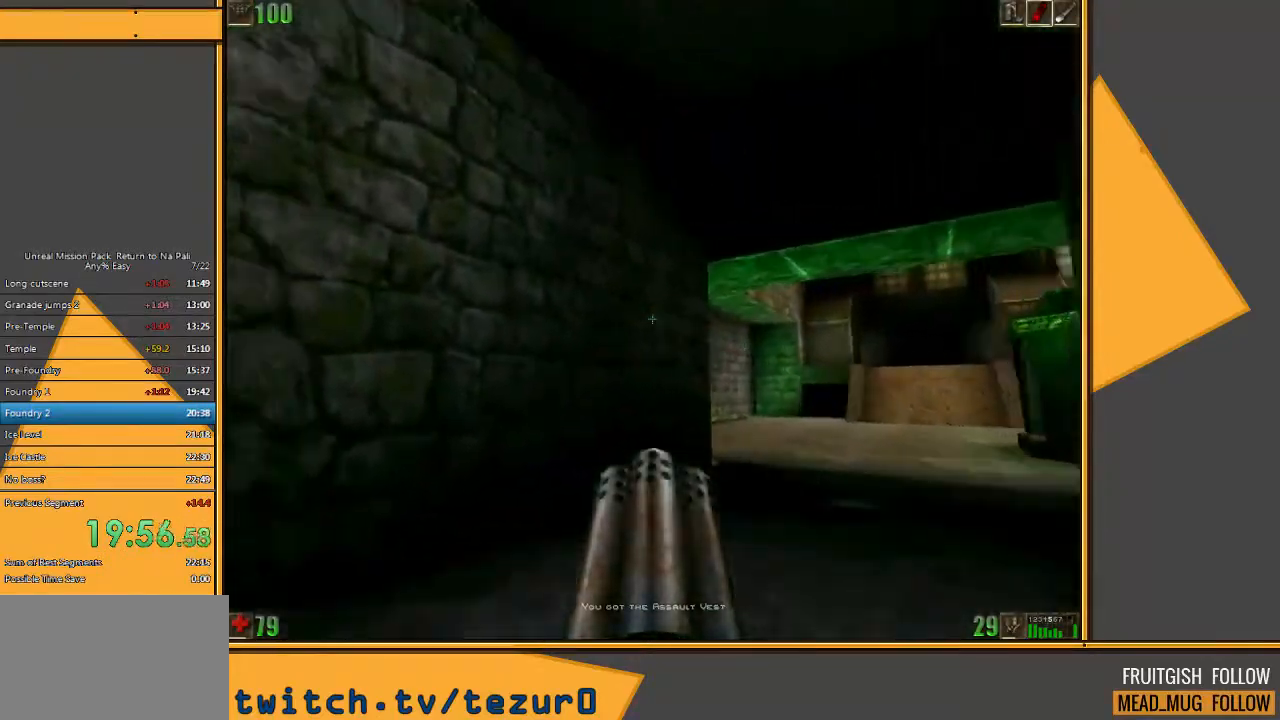
{"keys": ["w"], "mouse": [], "events": [[67, "d", "up"], [133, "d", "down"], [233, "d", "up"], [333, "e", "down"], [433, "e", "up"]]}
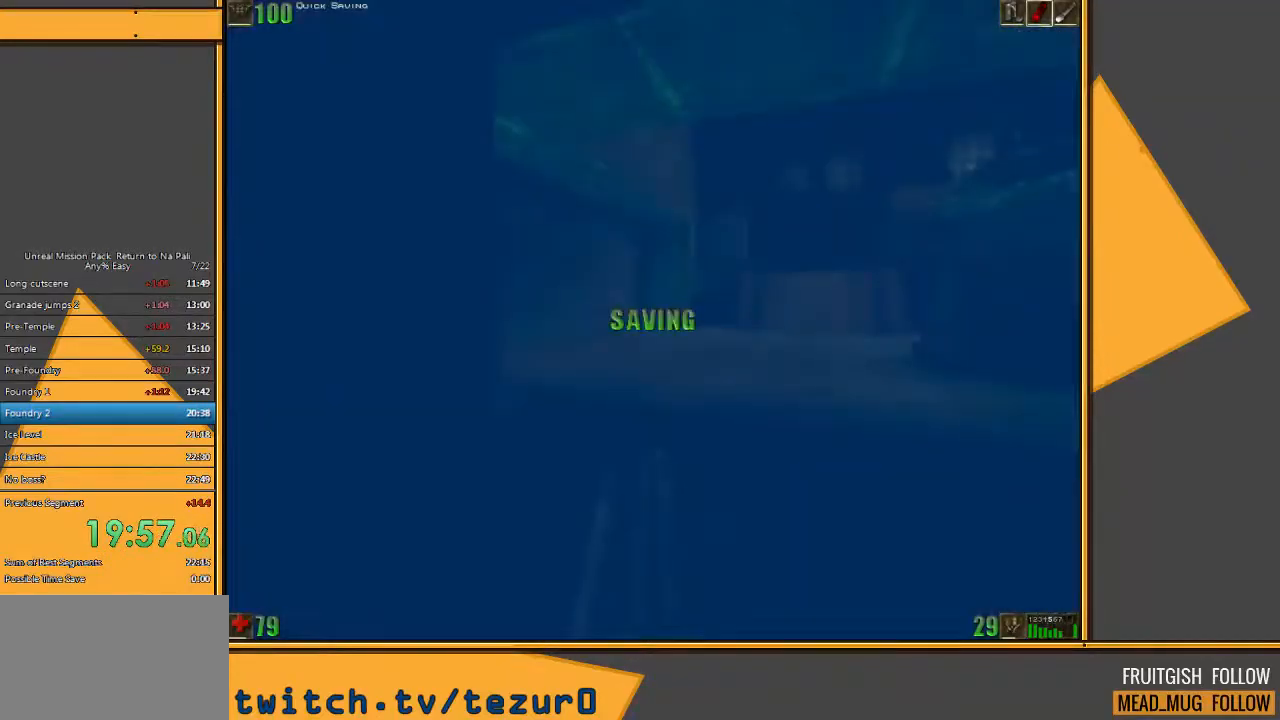
{"keys": ["d", "w"], "mouse": ["left"], "events": [[183, "a", "down"], [250, "a", "up"], [250, "mouse_left", "down"], [450, "d", "down"]]}
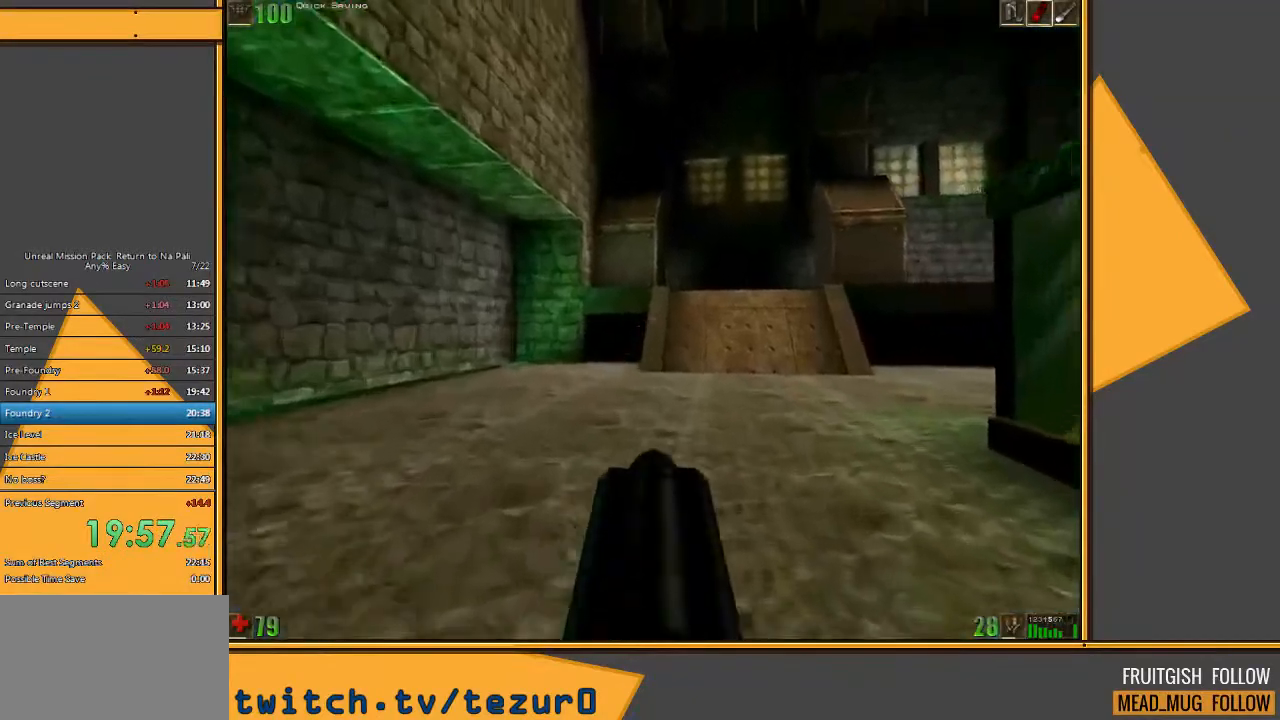
{"keys": ["w"], "mouse": ["left"], "events": [[83, "d", "up"]]}
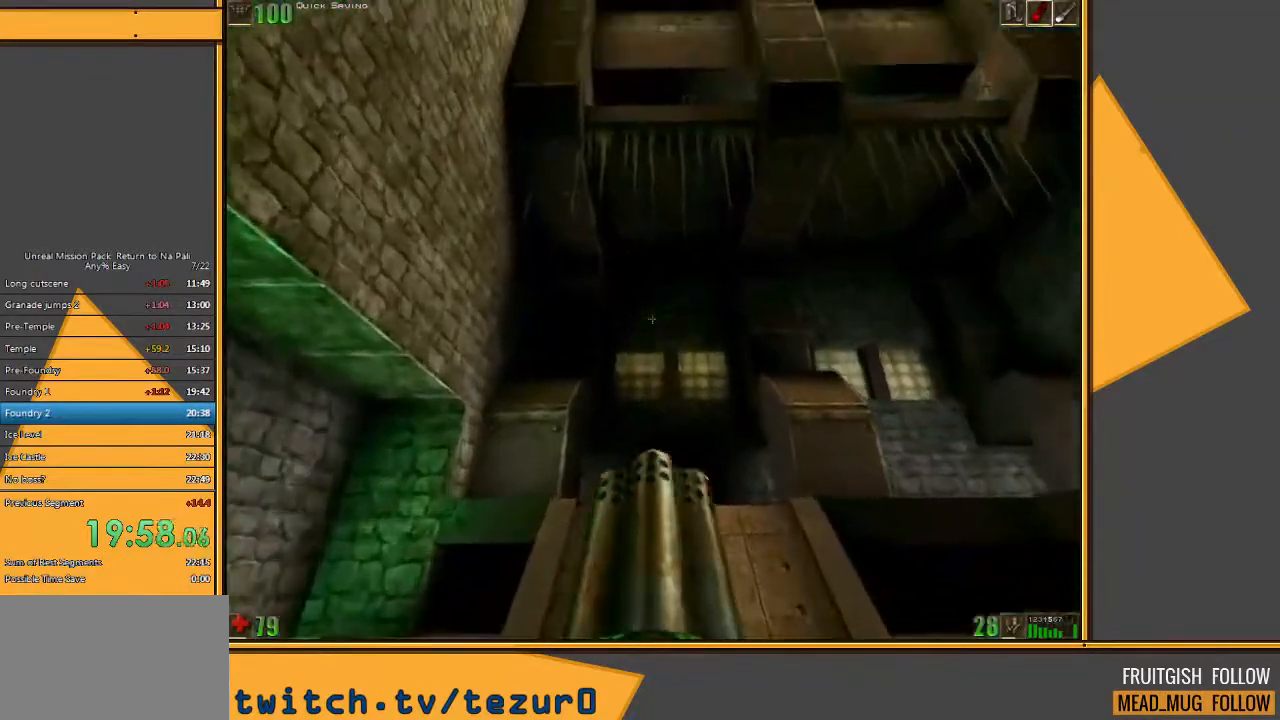
{"keys": ["w"], "mouse": ["left"], "events": [[33, "w", "up"], [267, "w", "down"]]}
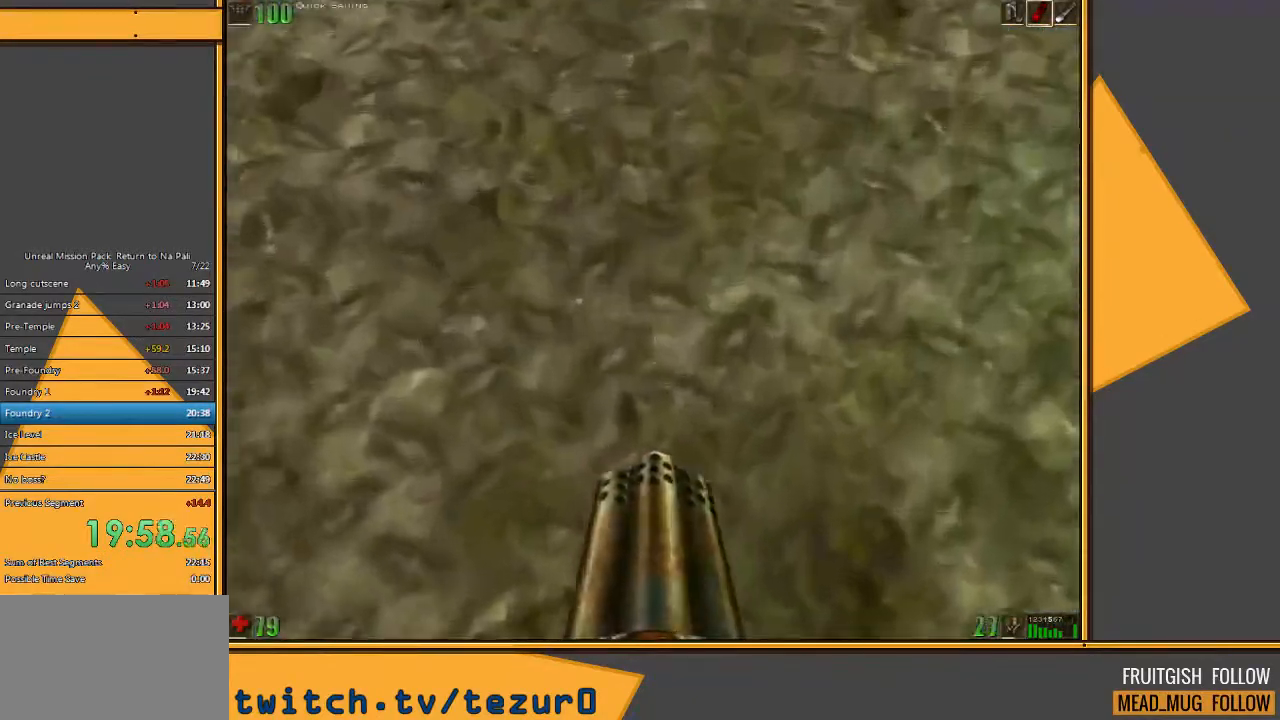
{"keys": ["space"], "mouse": ["left"], "events": [[50, "w", "up"], [450, "space", "down"]]}
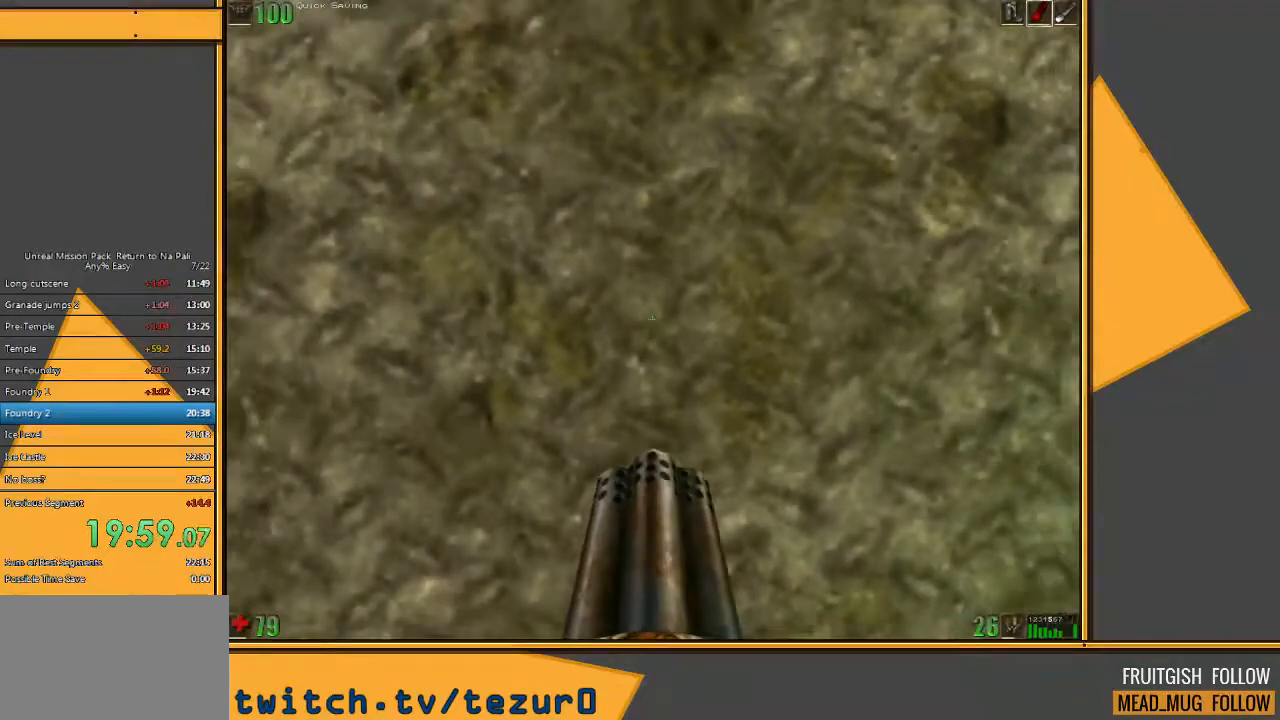
{"keys": ["space"], "mouse": [], "events": [[17, "mouse_left", "up"], [217, "a", "down"], [417, "a", "up"]]}
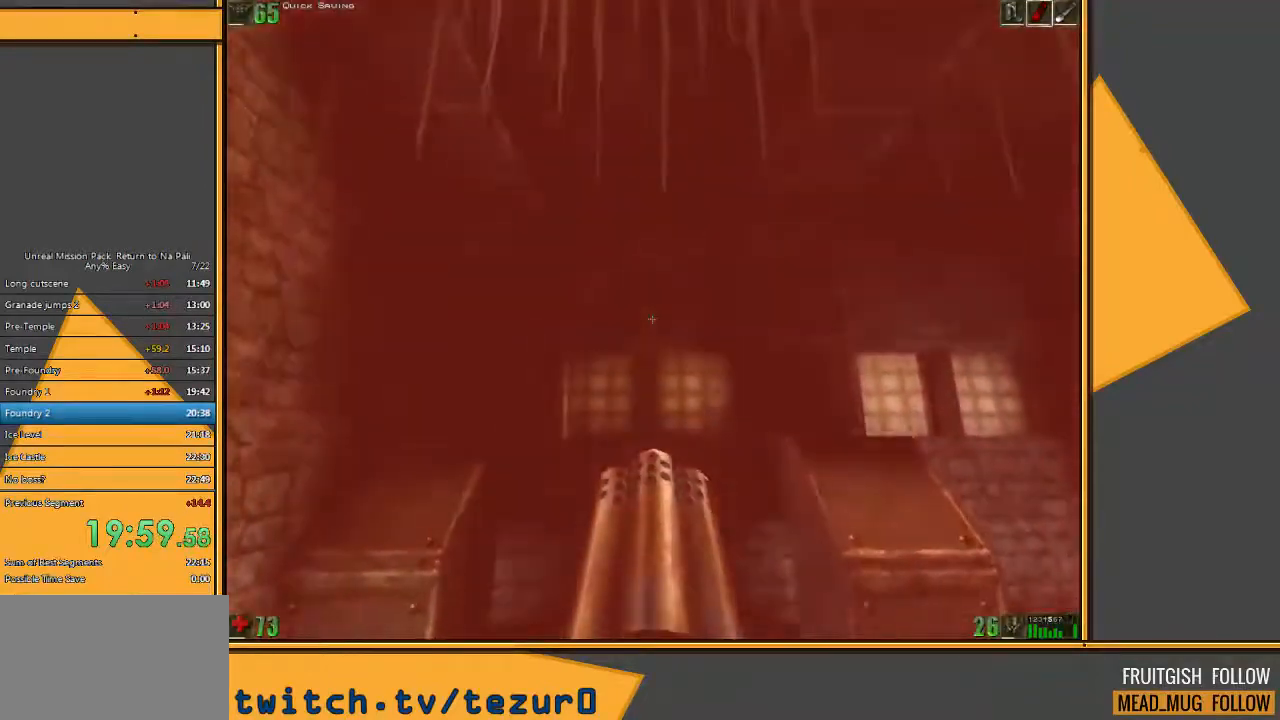
{"keys": ["q", "space"], "mouse": [], "events": [[333, "e", "down"], [400, "q", "down"], [467, "e", "up"]]}
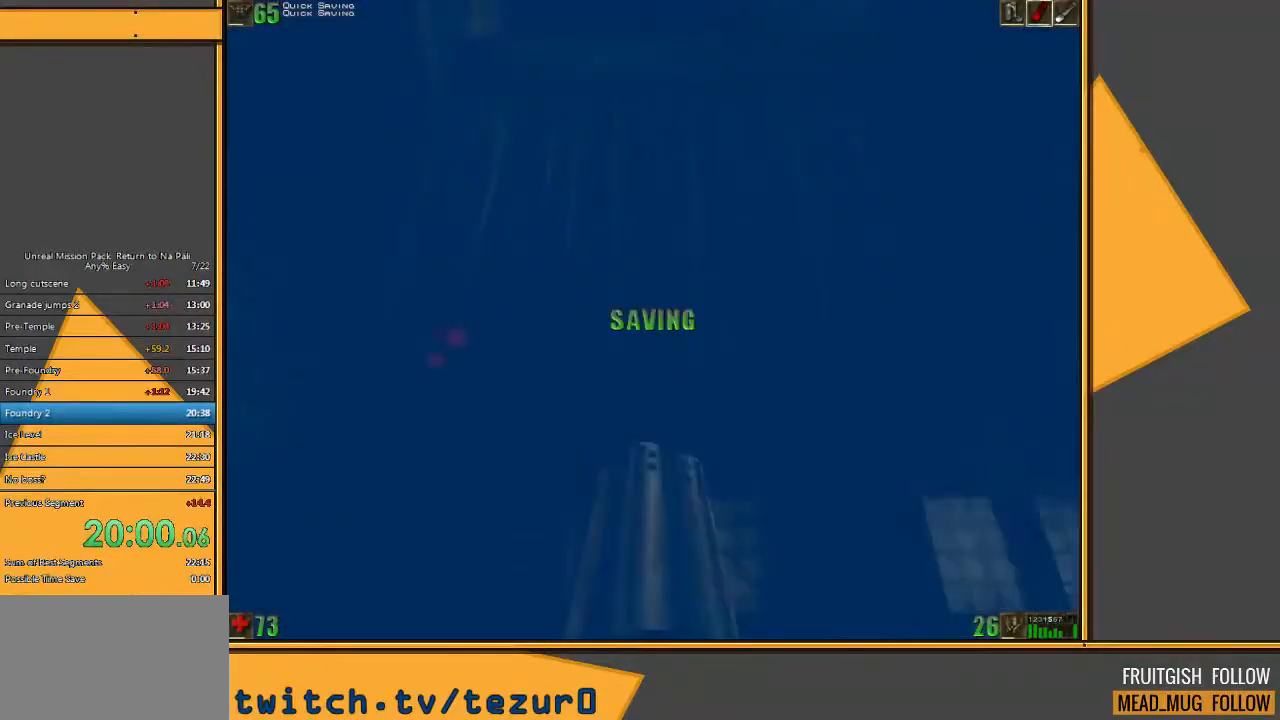
{"keys": ["e", "q", "space"], "mouse": [], "events": [[33, "q", "up"], [367, "e", "down"], [467, "q", "down"]]}
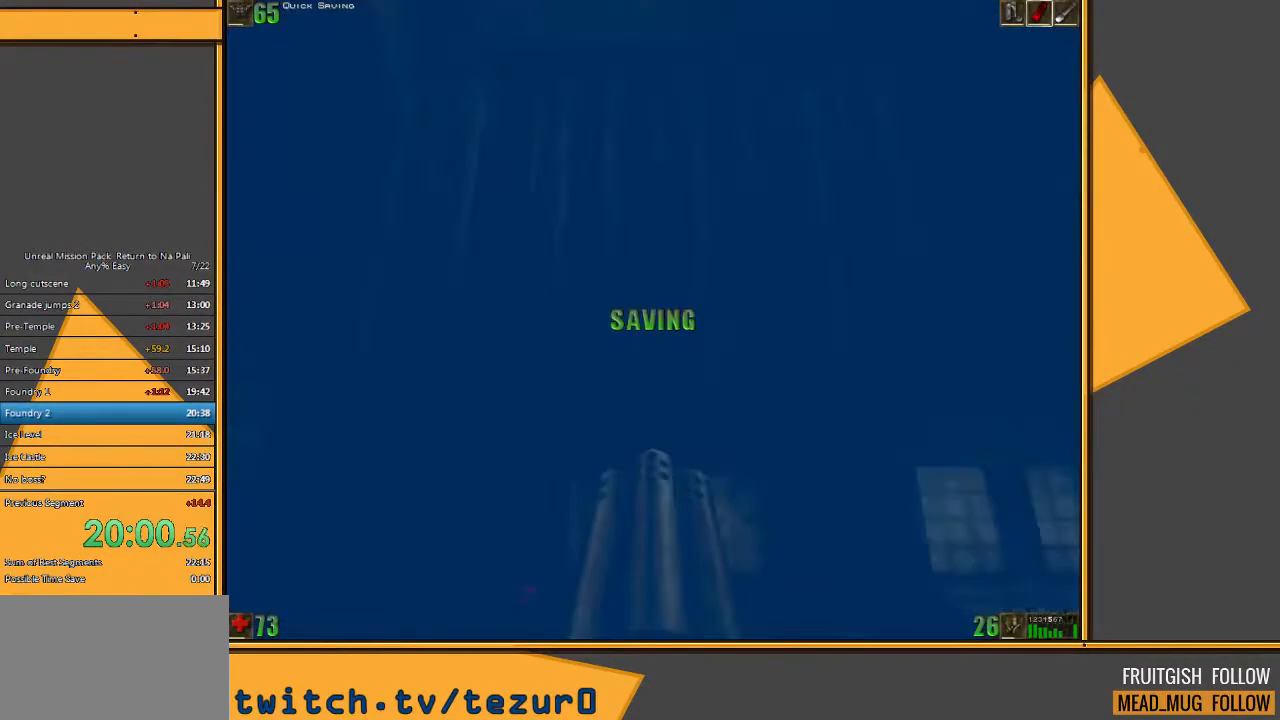
{"keys": ["e", "q", "space"], "mouse": [], "events": [[33, "e", "up"], [100, "q", "up"], [433, "e", "down"], [500, "q", "down"]]}
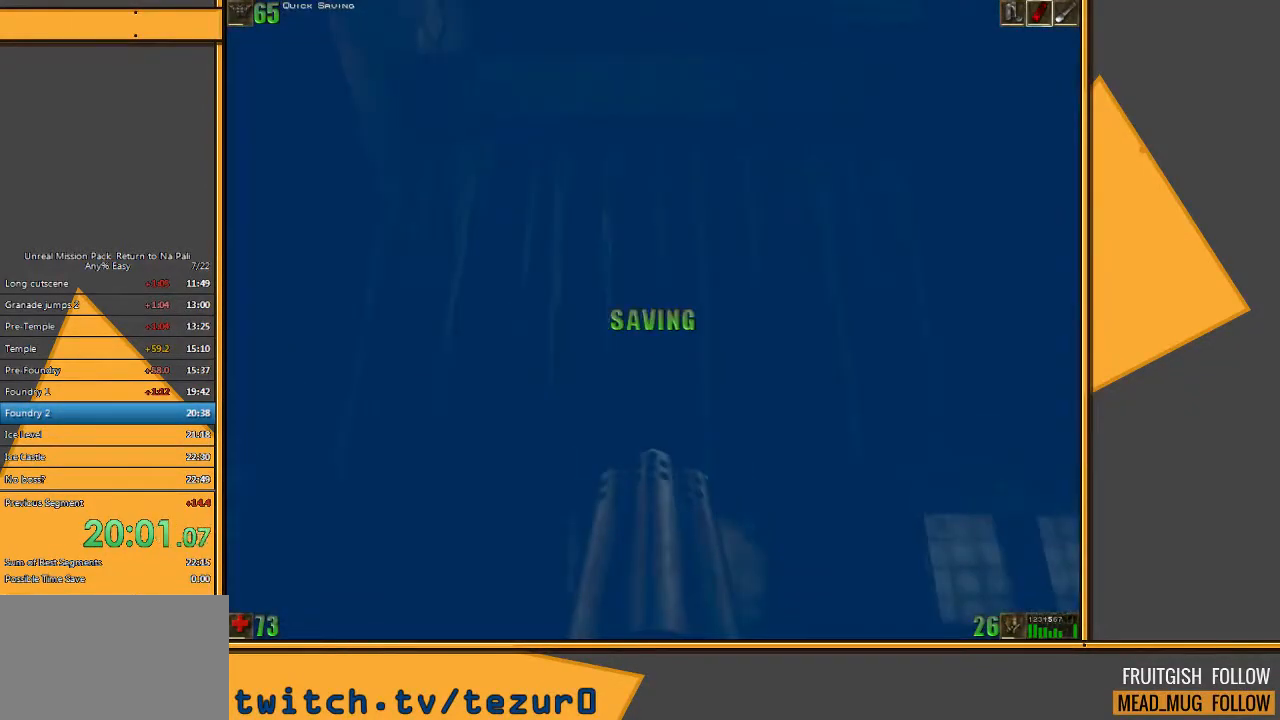
{"keys": ["e", "q", "space"], "mouse": [], "events": [[67, "e", "up"], [133, "q", "up"], [450, "e", "down"], [483, "q", "down"]]}
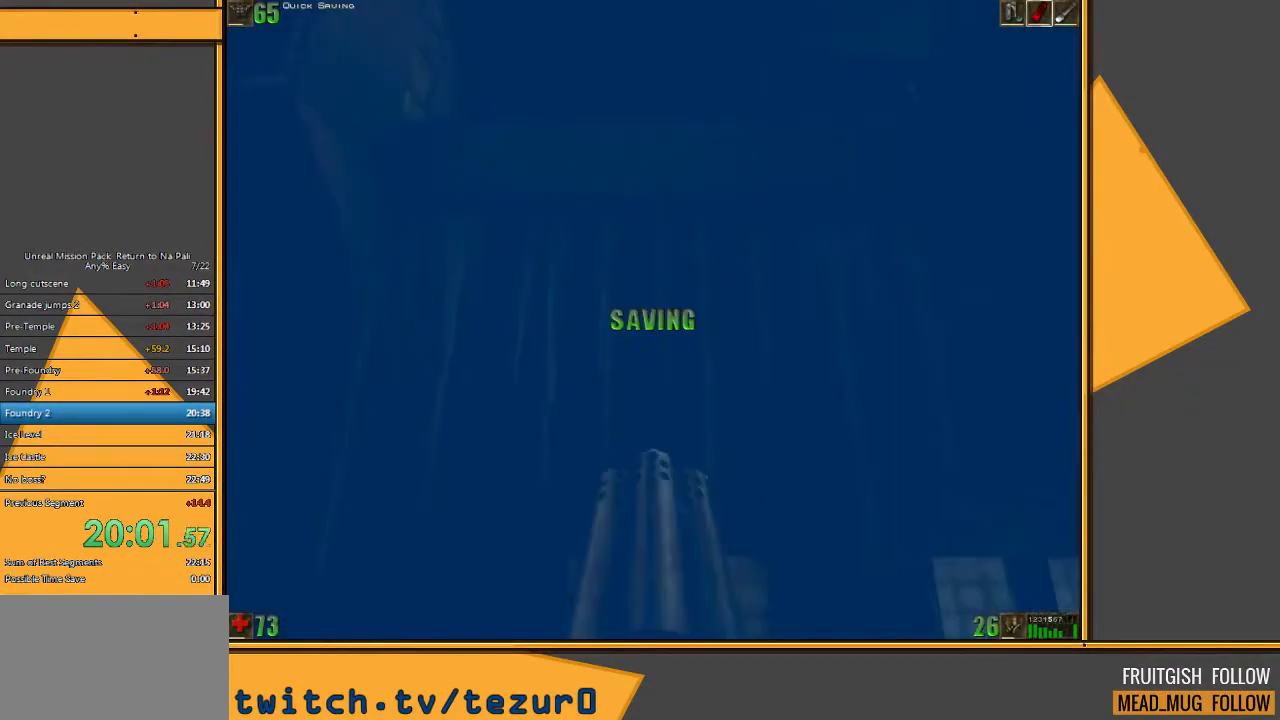
{"keys": ["e", "q", "space", "w"], "mouse": [], "events": [[50, "w", "down"], [83, "e", "up"], [150, "q", "up"], [383, "e", "down"], [417, "q", "down"]]}
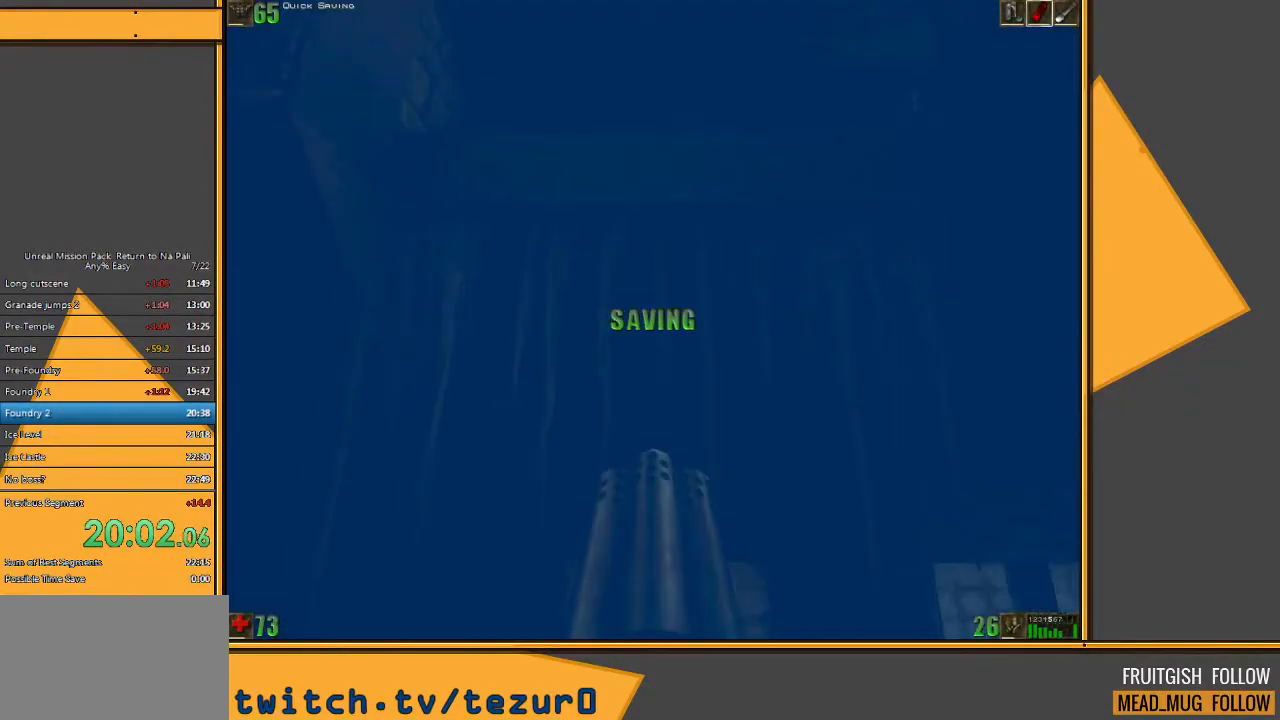
{"keys": ["e", "q", "space", "w"], "mouse": [], "events": [[17, "e", "up"], [83, "q", "up"], [417, "e", "down"], [500, "q", "down"]]}
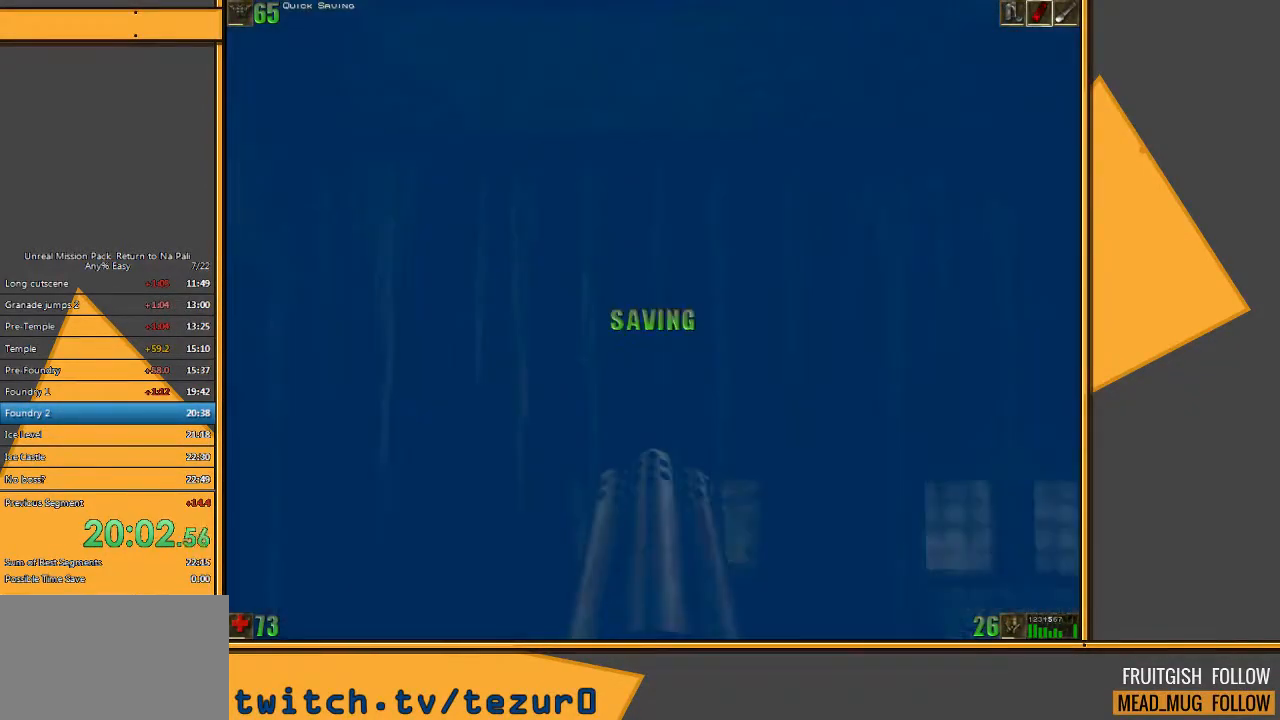
{"keys": ["e", "space", "w"], "mouse": [], "events": [[67, "e", "up"], [133, "q", "up"], [500, "e", "down"]]}
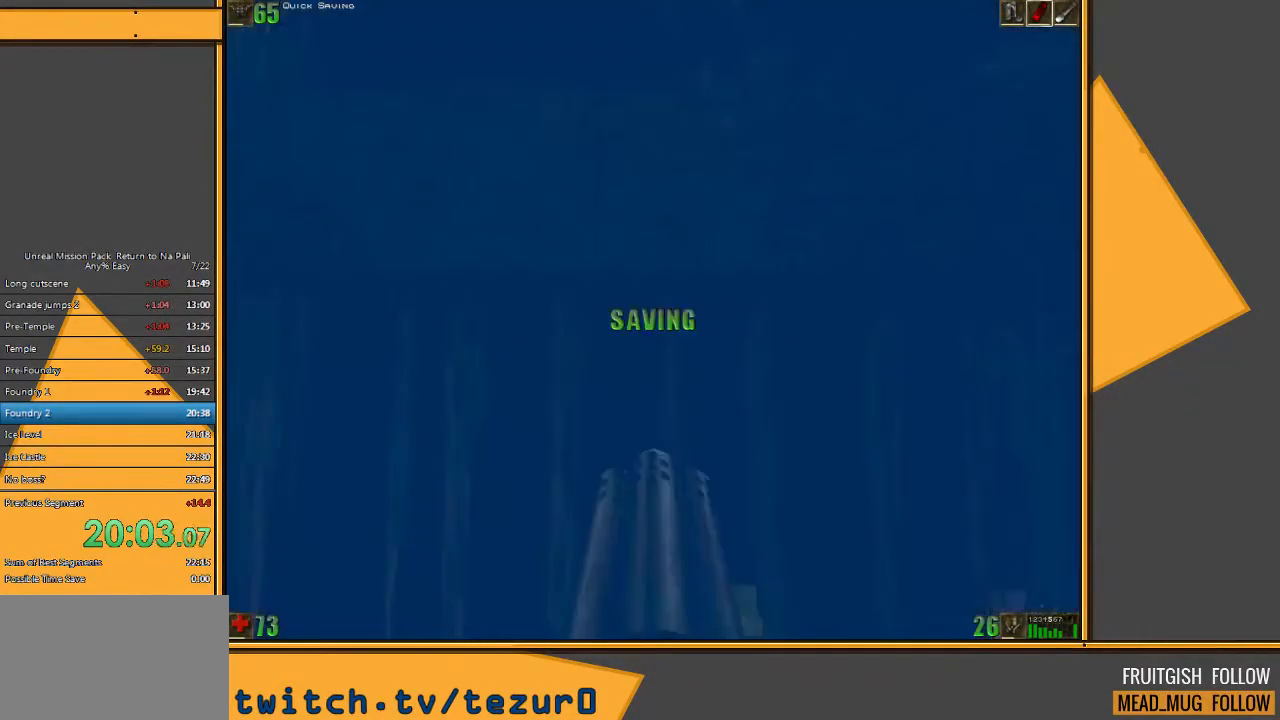
{"keys": ["space", "w"], "mouse": [], "events": [[67, "q", "down"], [167, "e", "up"], [233, "q", "up"]]}
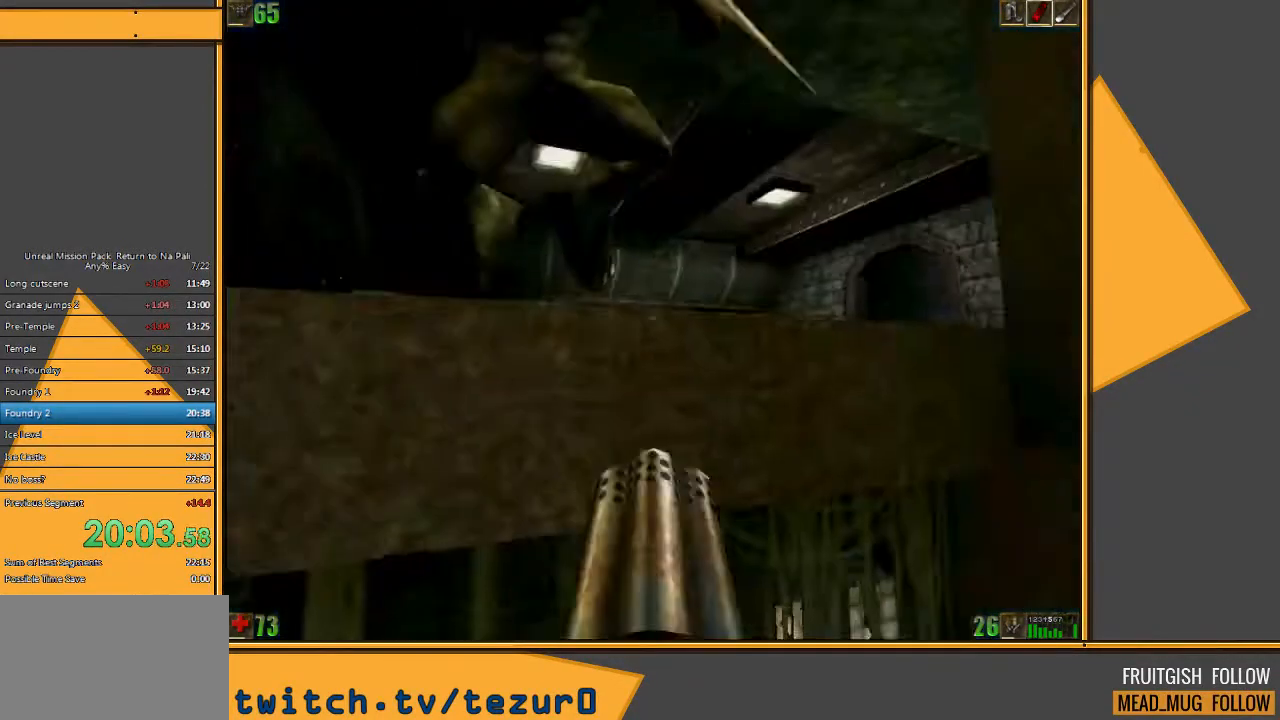
{"keys": ["space", "w"], "mouse": [], "events": [[17, "e", "down"], [83, "q", "down"], [183, "e", "up"], [217, "q", "up"]]}